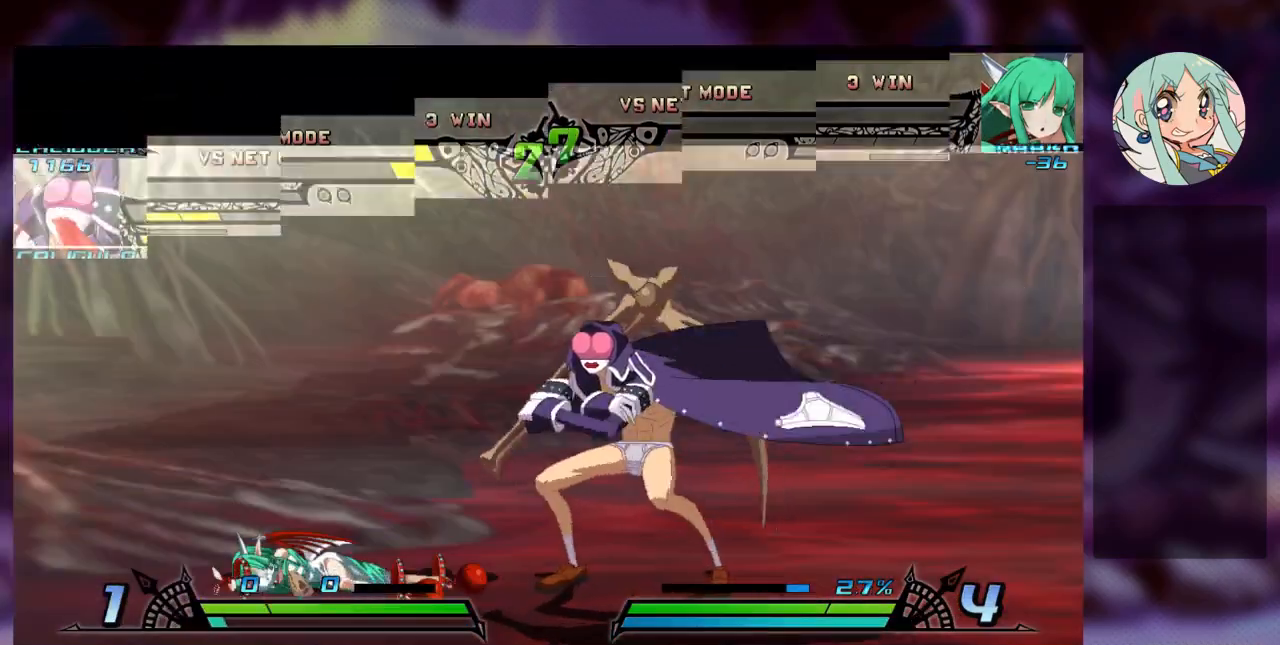
Gameplay with a controller (arcade stick); each line is a JSON object with the inputs held at the frame after it. "events" lists button and stick changes between this image and that frame as [ms after this image, input, new state], when the widget could be followed in between. Not read: L3 R3.
{"buttons": [], "left_stick": "center", "events": []}
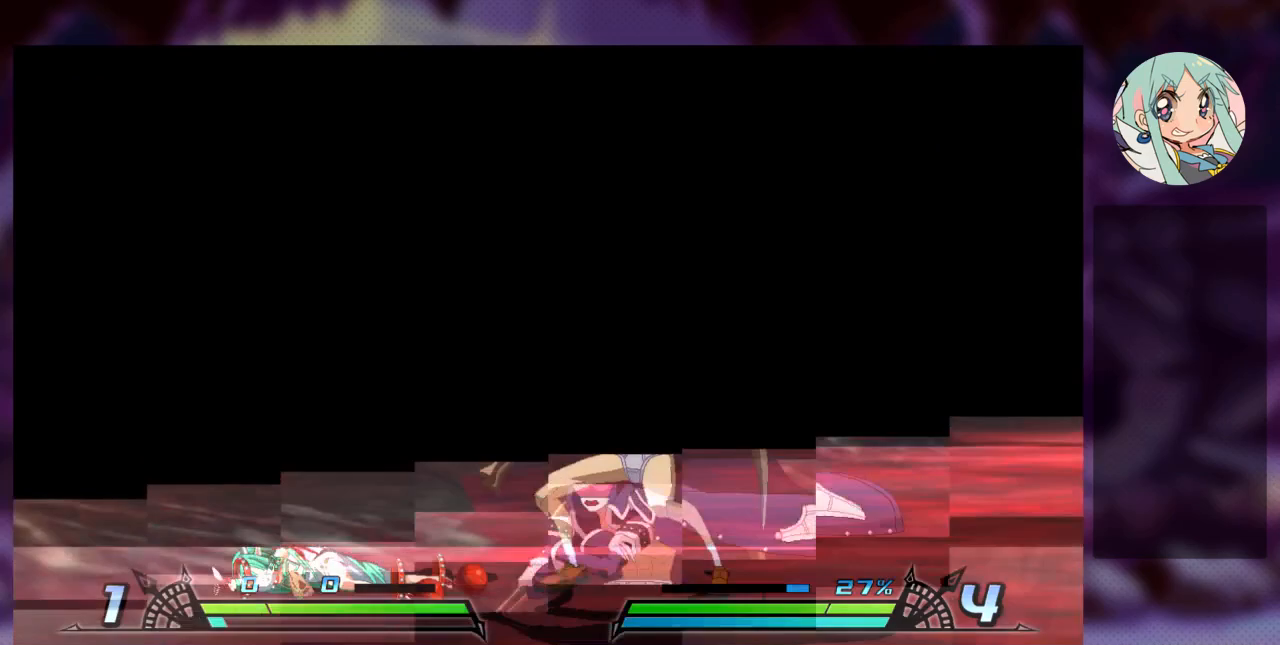
{"buttons": [], "left_stick": "center", "events": [[300, "TRIANGLE", "down"], [333, "SQUARE", "down"], [367, "TRIANGLE", "up"], [400, "SQUARE", "up"]]}
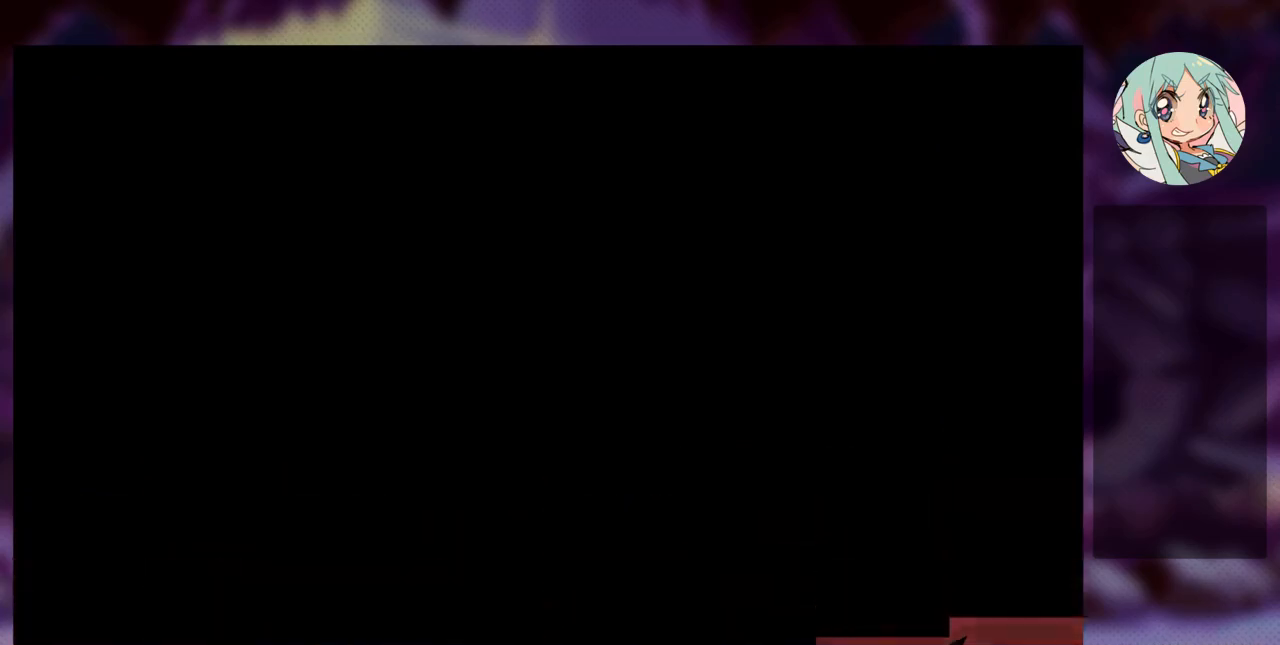
{"buttons": [], "left_stick": "center", "events": [[367, "SQUARE", "down"], [500, "SQUARE", "up"]]}
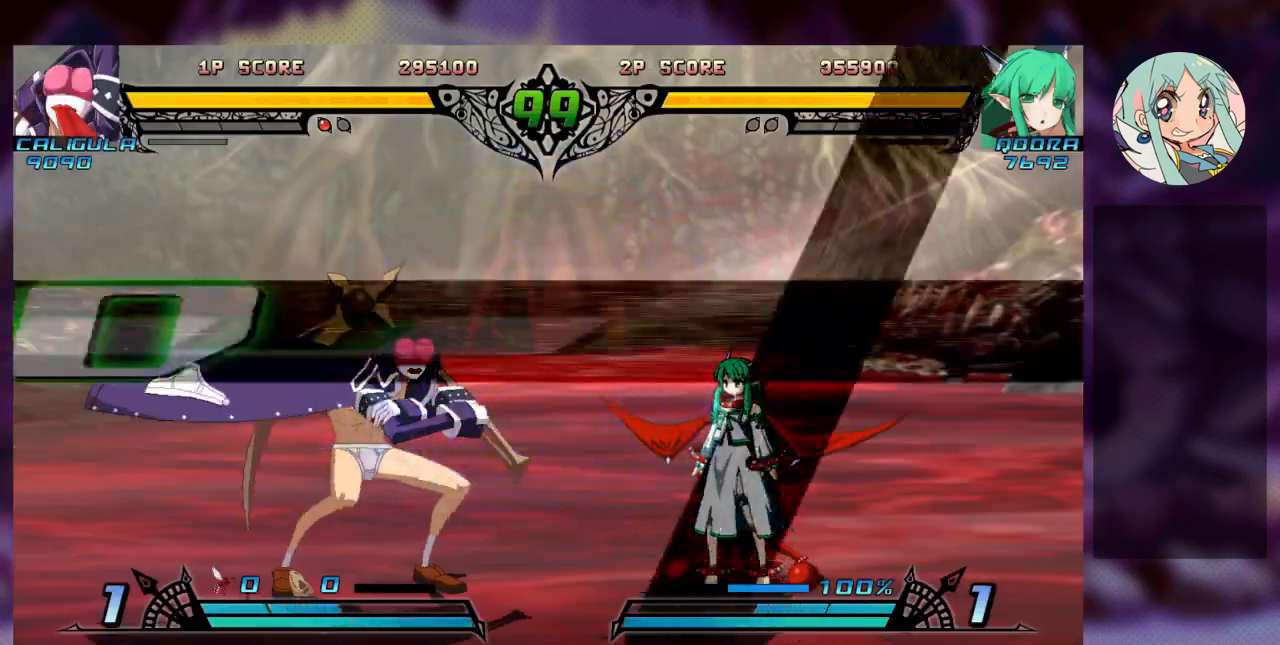
{"buttons": ["SQUARE"], "left_stick": "center", "events": [[167, "SQUARE", "down"], [267, "SQUARE", "up"], [433, "SQUARE", "down"]]}
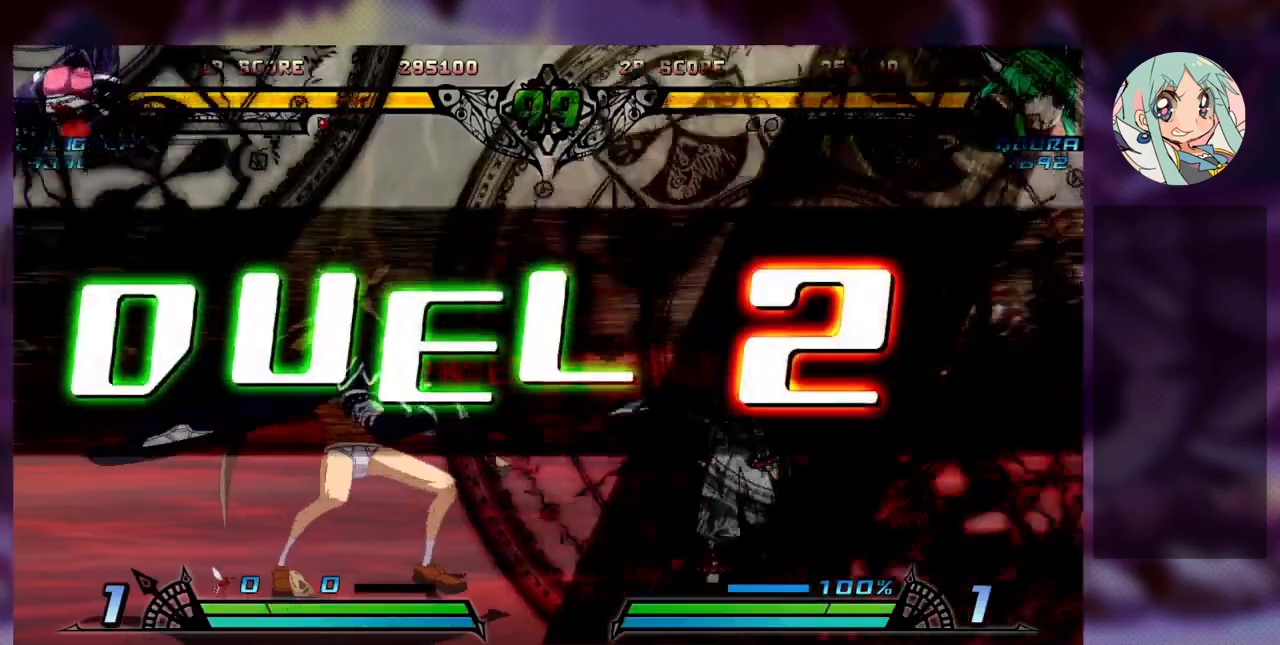
{"buttons": ["SQUARE"], "left_stick": "center", "events": []}
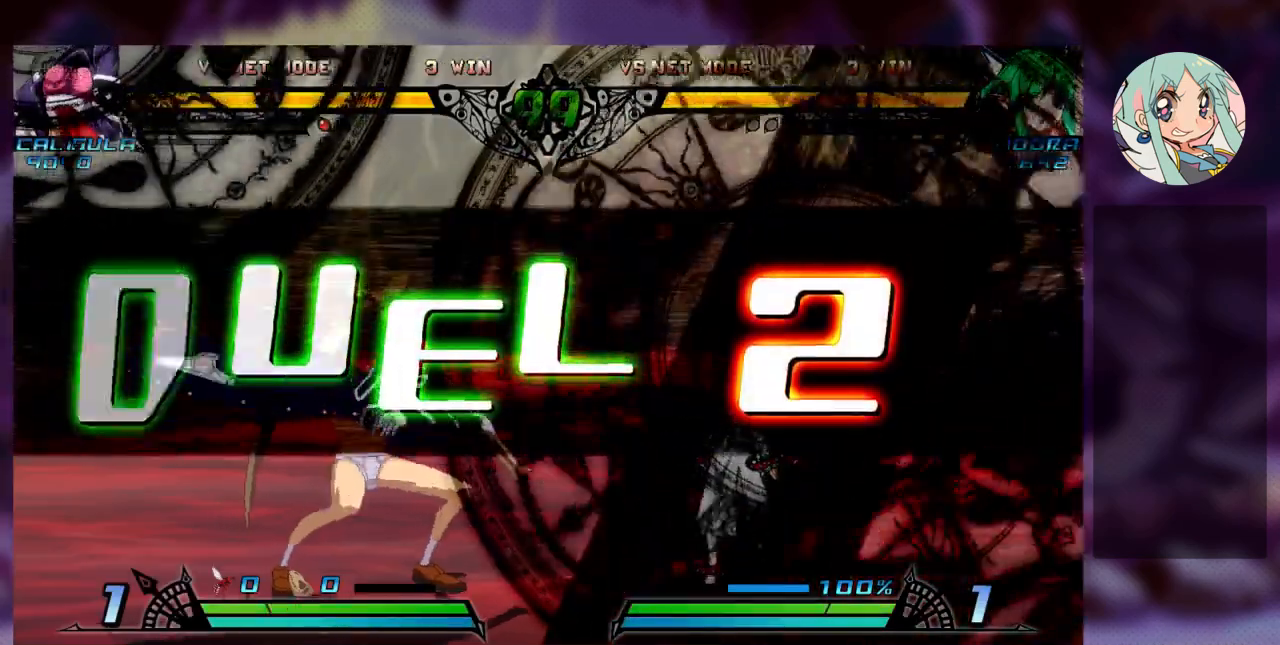
{"buttons": ["SQUARE"], "left_stick": "center", "events": []}
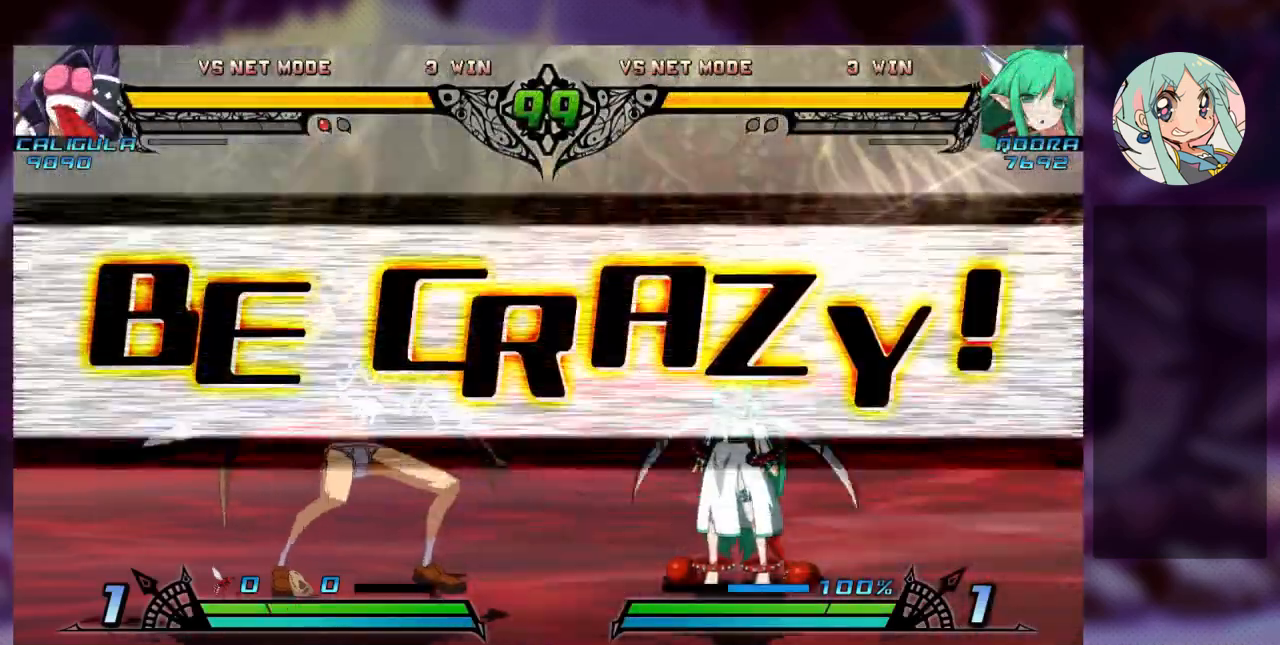
{"buttons": [], "left_stick": "up-right", "events": [[33, "left_stick", "right"], [100, "left_stick", "up-right"], [200, "SQUARE", "up"]]}
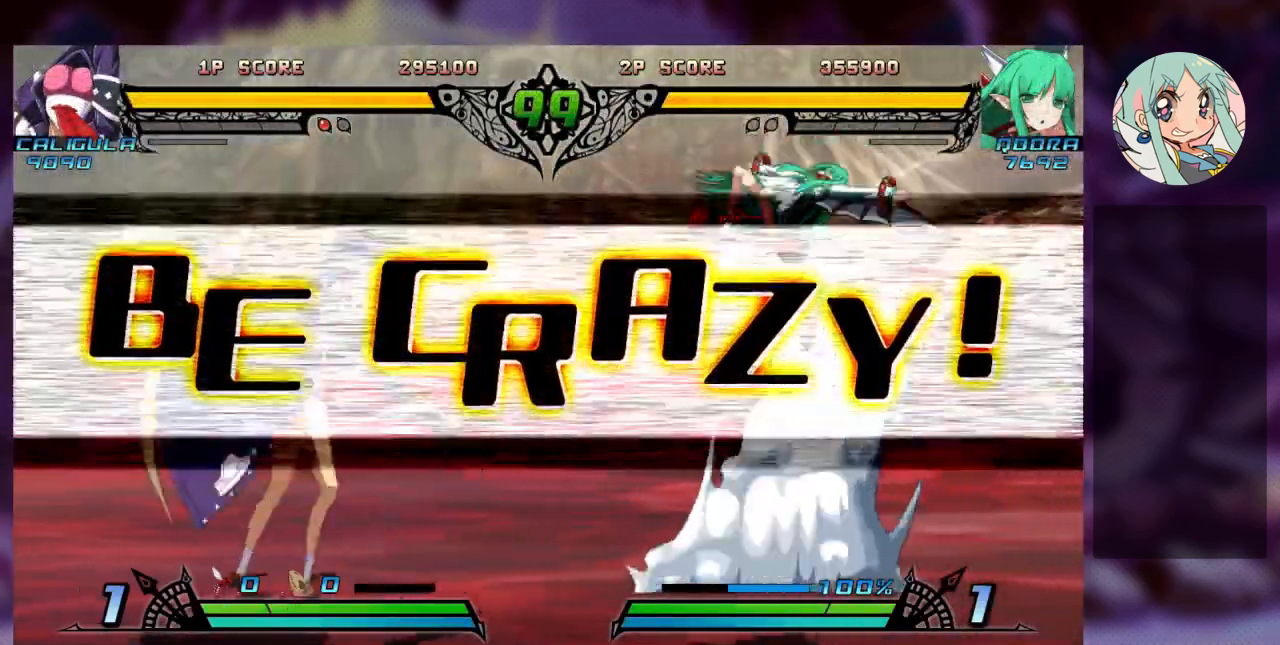
{"buttons": ["SQUARE"], "left_stick": "left", "events": [[100, "left_stick", "center"], [200, "left_stick", "left"], [500, "SQUARE", "down"]]}
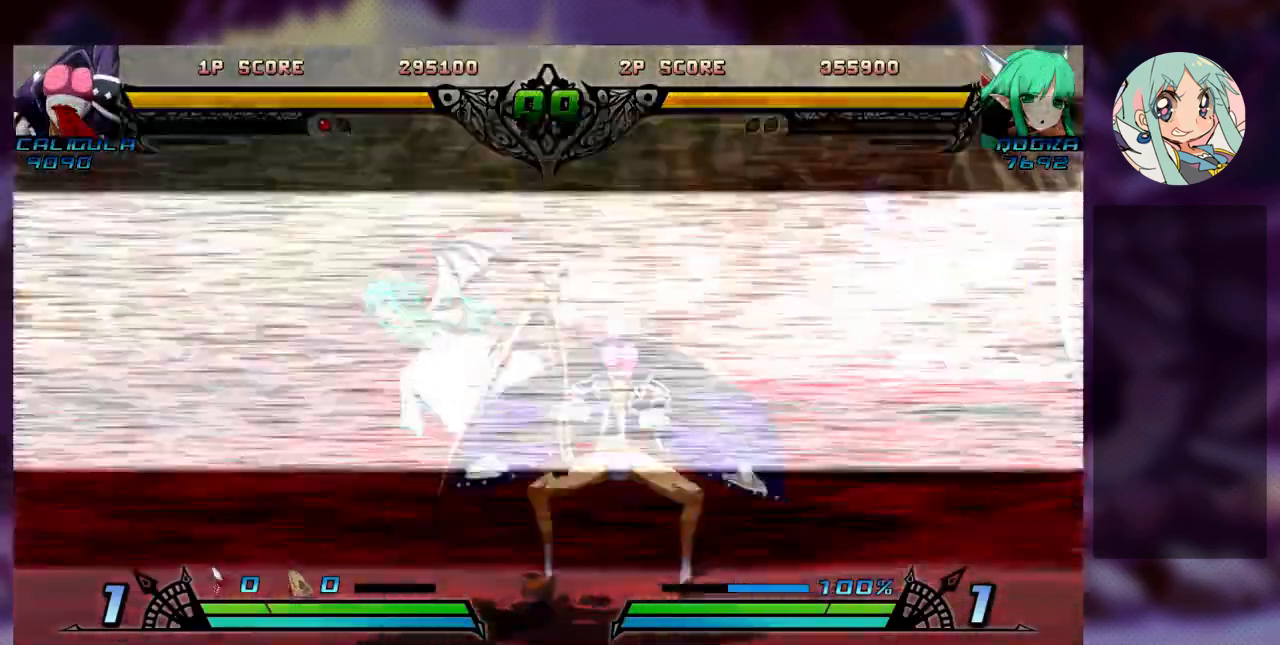
{"buttons": [], "left_stick": "up-left", "events": [[200, "SQUARE", "up"], [367, "left_stick", "up-left"]]}